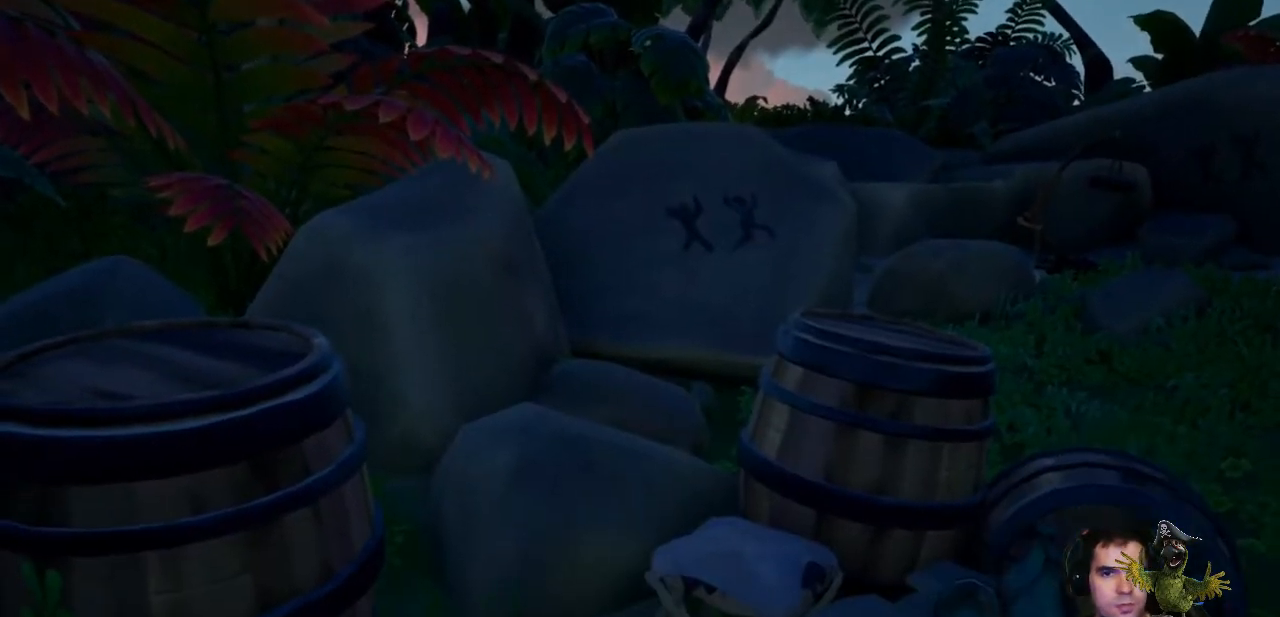
Gameplay with a controller (Xbox layout); each line is a JSON object with the inputs held at the frame after it (dt_ms = milliseconds from this image to that frame). "events" lists button and stick changes between this image and that frame as [ms after this image, input, new state], when the widget could be followed in between. Not read: SHARE.
{"dt_ms": 500, "buttons": [], "left_stick": "center", "right_stick": "center", "events": [[367, "left_stick", "center"]]}
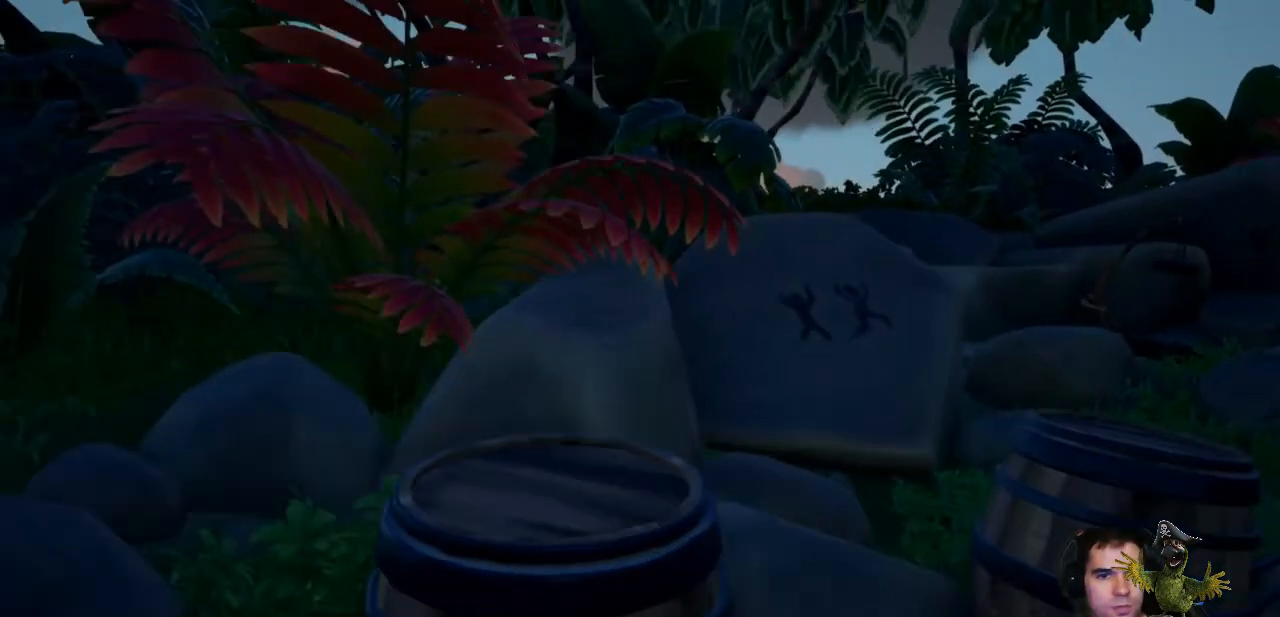
{"dt_ms": 500, "buttons": [], "left_stick": "up-right", "right_stick": "center", "events": [[33, "right_stick", "down"], [133, "left_stick", "up-right"], [233, "right_stick", "center"]]}
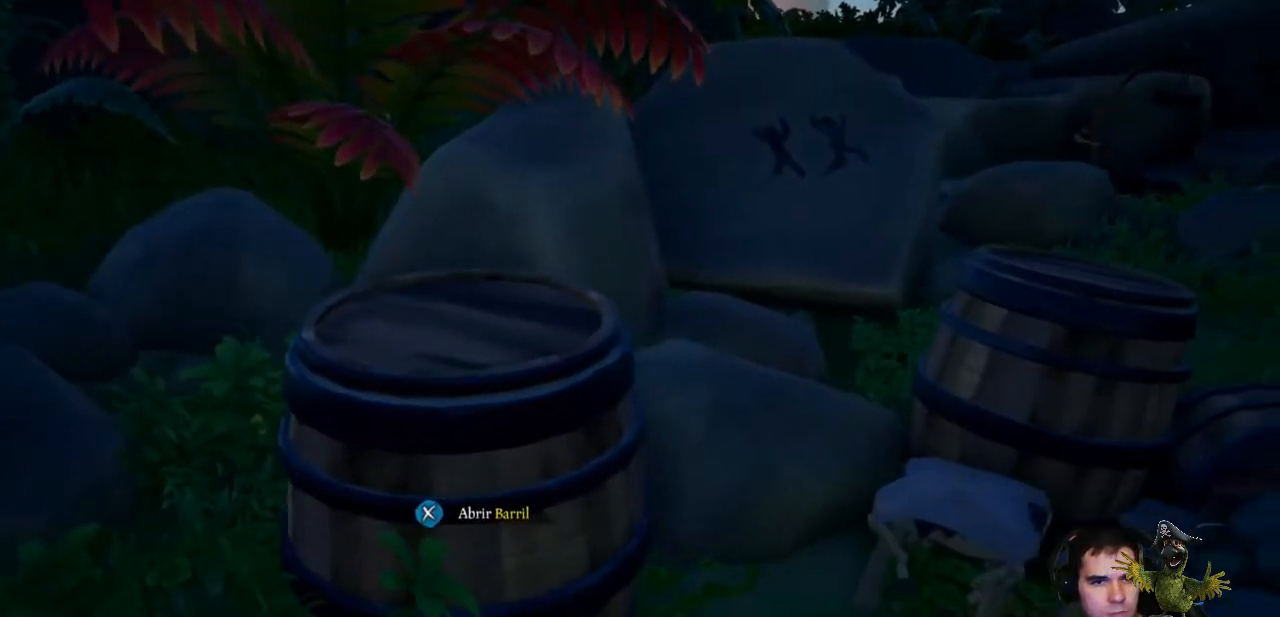
{"dt_ms": 500, "buttons": [], "left_stick": "center", "right_stick": "center", "events": [[233, "left_stick", "up"], [400, "right_stick", "down"], [467, "left_stick", "center"], [500, "right_stick", "center"]]}
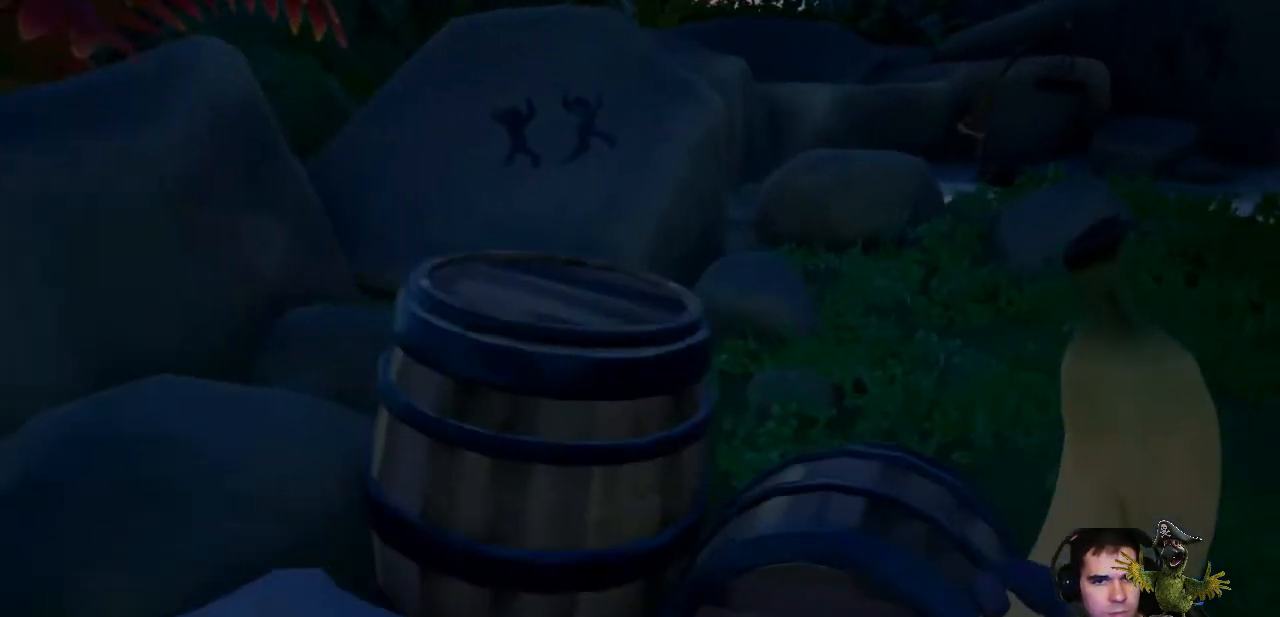
{"dt_ms": 500, "buttons": [], "left_stick": "center", "right_stick": "center", "events": [[367, "X", "down"], [400, "X", "up"]]}
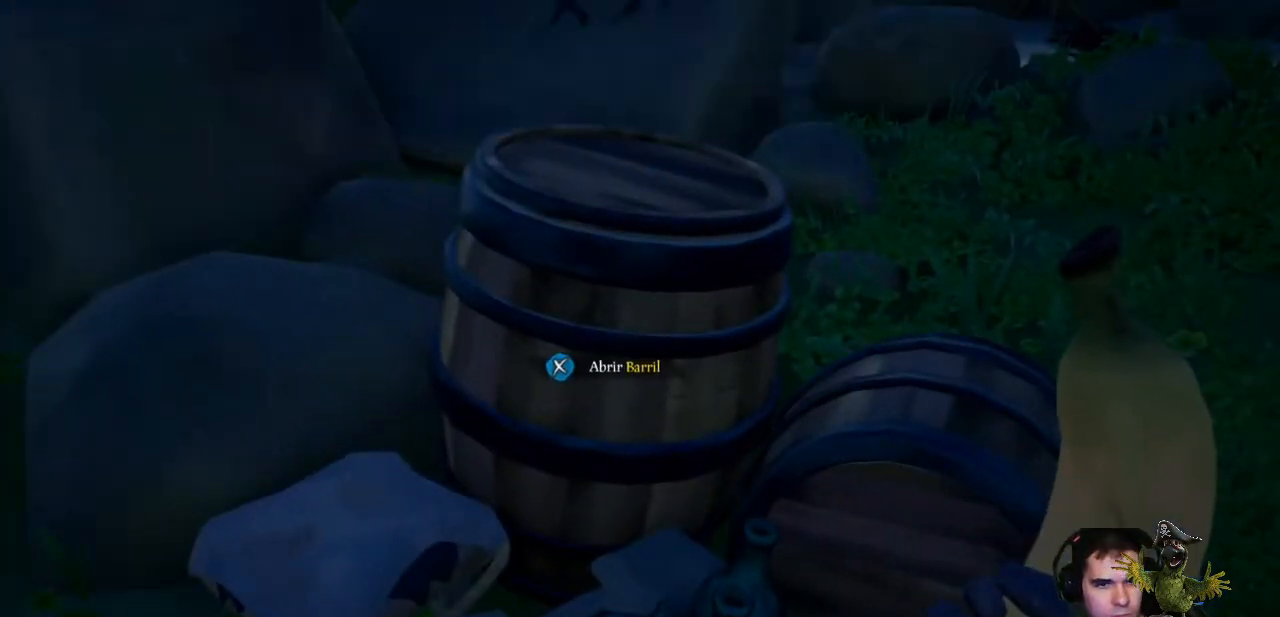
{"dt_ms": 500, "buttons": [], "left_stick": "center", "right_stick": "center", "events": [[367, "A", "down"], [467, "A", "up"]]}
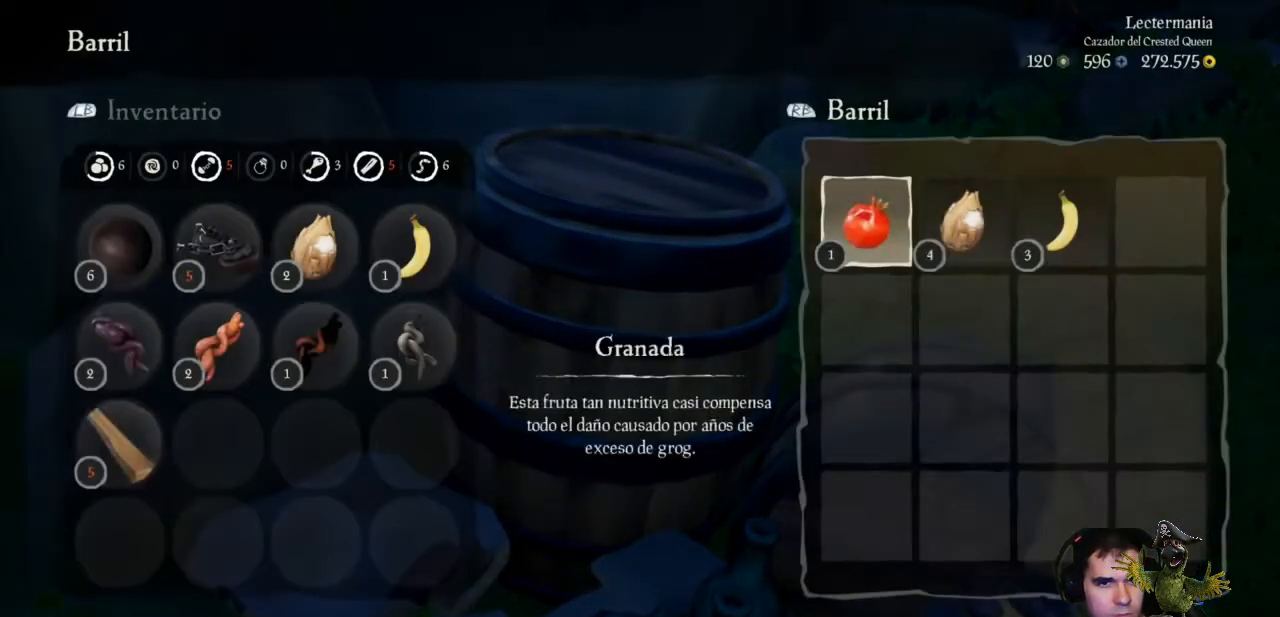
{"dt_ms": 500, "buttons": [], "left_stick": "center", "right_stick": "center", "events": [[67, "A", "down"], [133, "A", "up"], [233, "A", "down"], [333, "A", "up"], [400, "A", "down"], [500, "A", "up"]]}
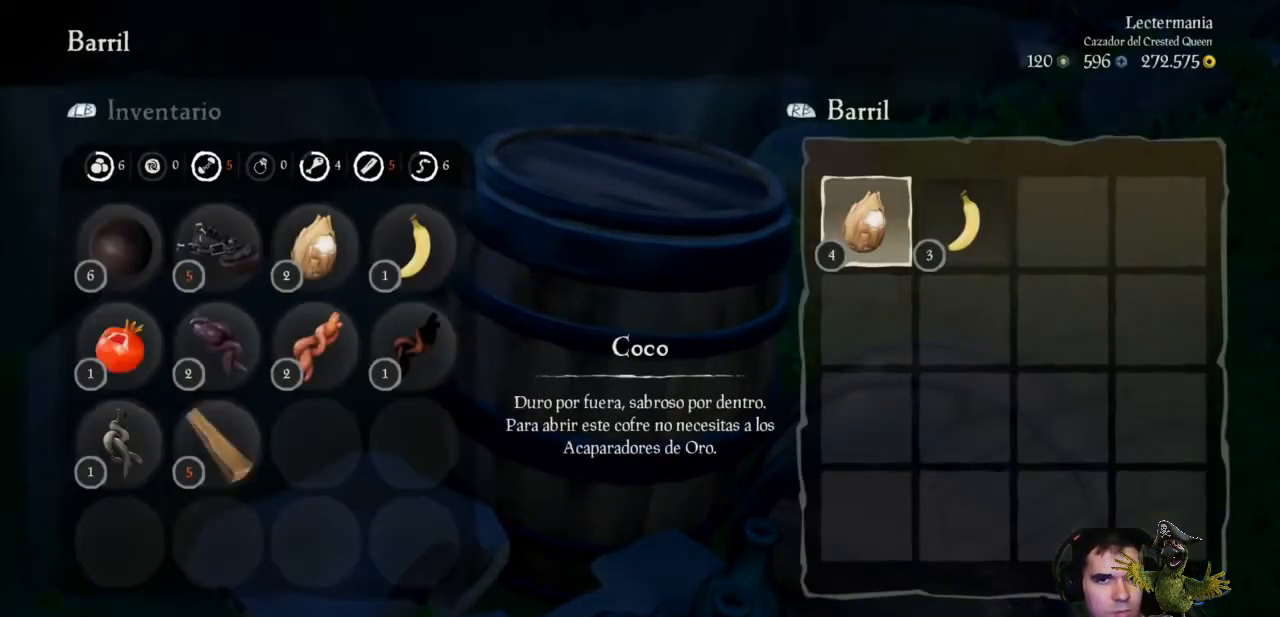
{"dt_ms": 500, "buttons": [], "left_stick": "center", "right_stick": "center", "events": [[100, "A", "down"], [167, "A", "up"], [400, "B", "down"], [500, "B", "up"]]}
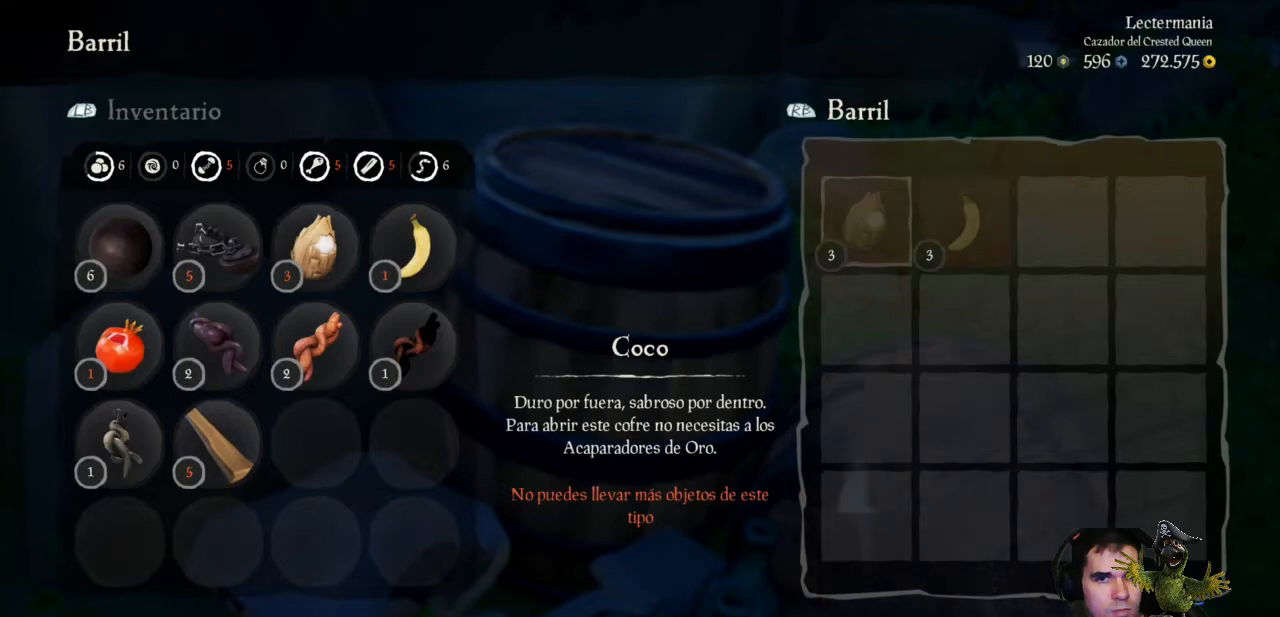
{"dt_ms": 500, "buttons": [], "left_stick": "center", "right_stick": "center", "events": [[167, "left_stick", "down"], [333, "Y", "down"], [433, "Y", "up"], [467, "left_stick", "center"]]}
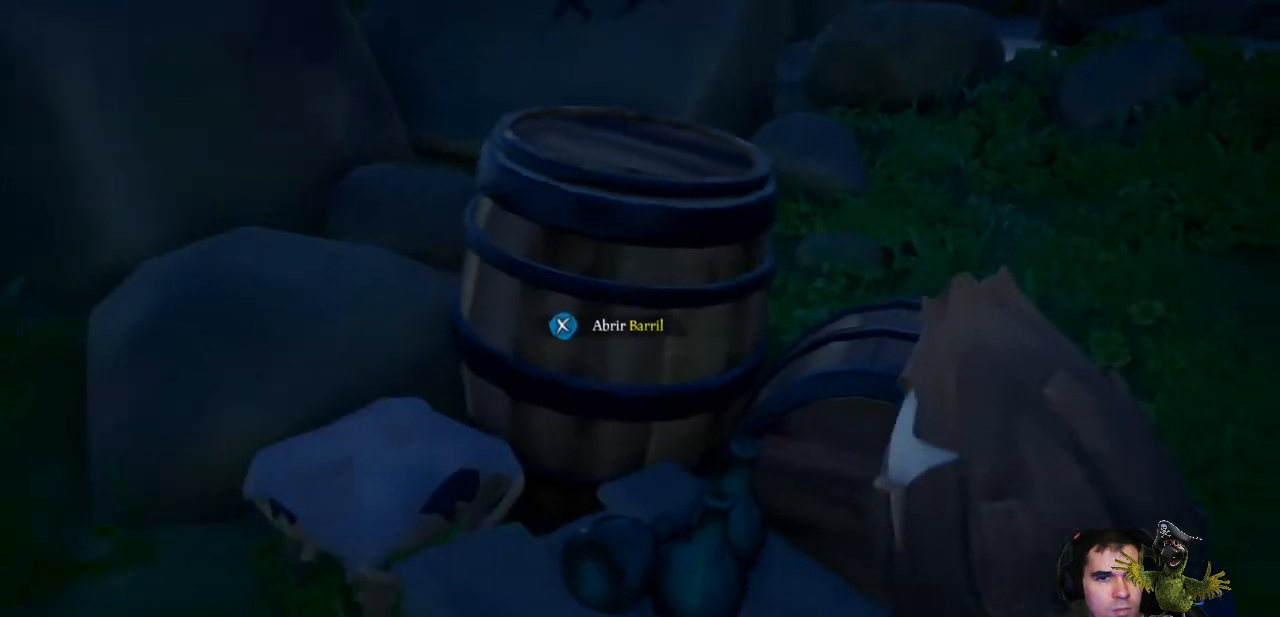
{"dt_ms": 500, "buttons": [], "left_stick": "up-right", "right_stick": "down-left"}
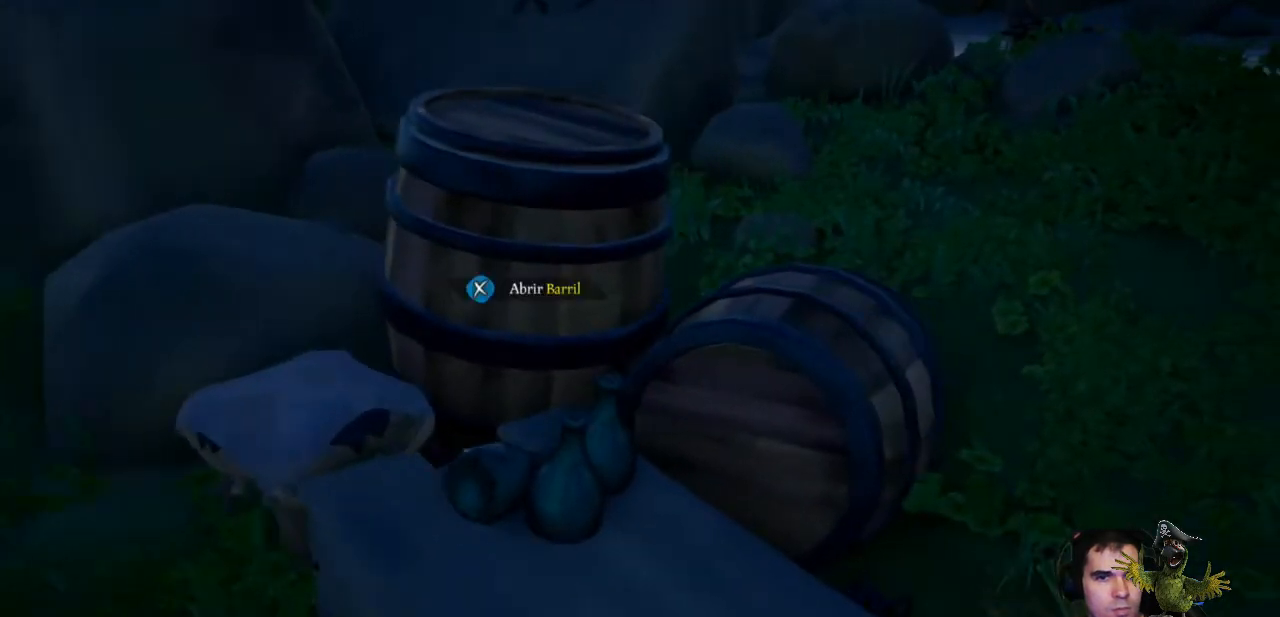
{"dt_ms": 500, "buttons": [], "left_stick": "center", "right_stick": "center", "events": [[67, "right_stick", "center"], [100, "left_stick", "center"], [300, "X", "down"], [433, "X", "up"]]}
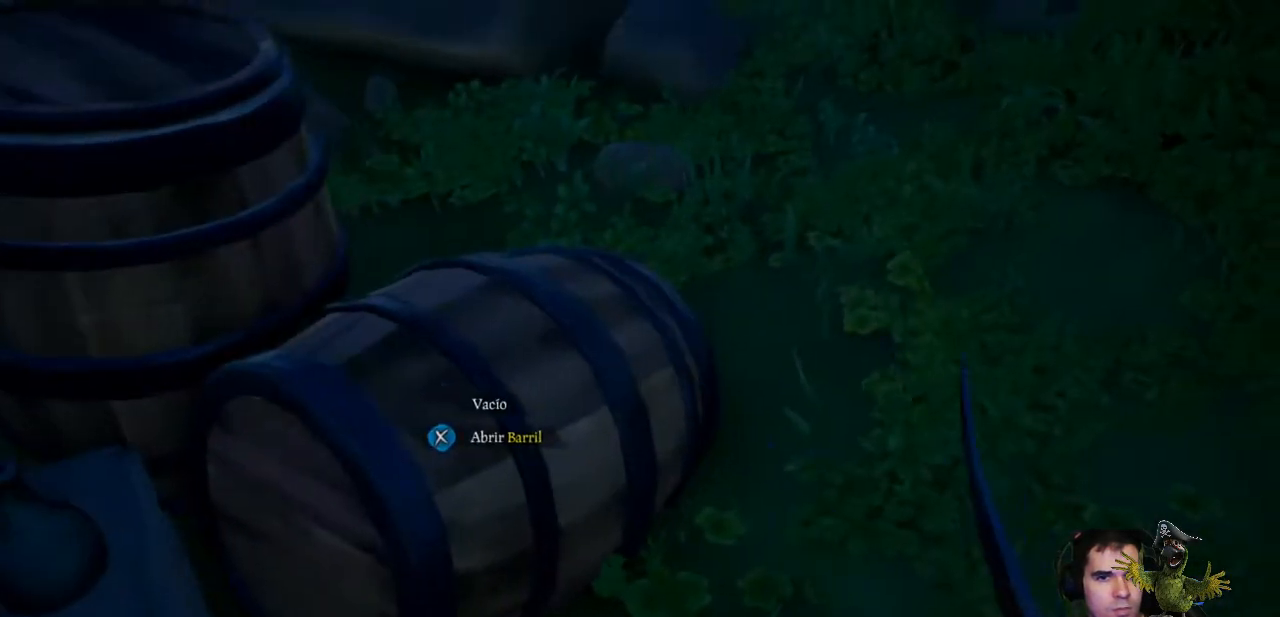
{"dt_ms": 500, "buttons": [], "left_stick": "down", "right_stick": "center"}
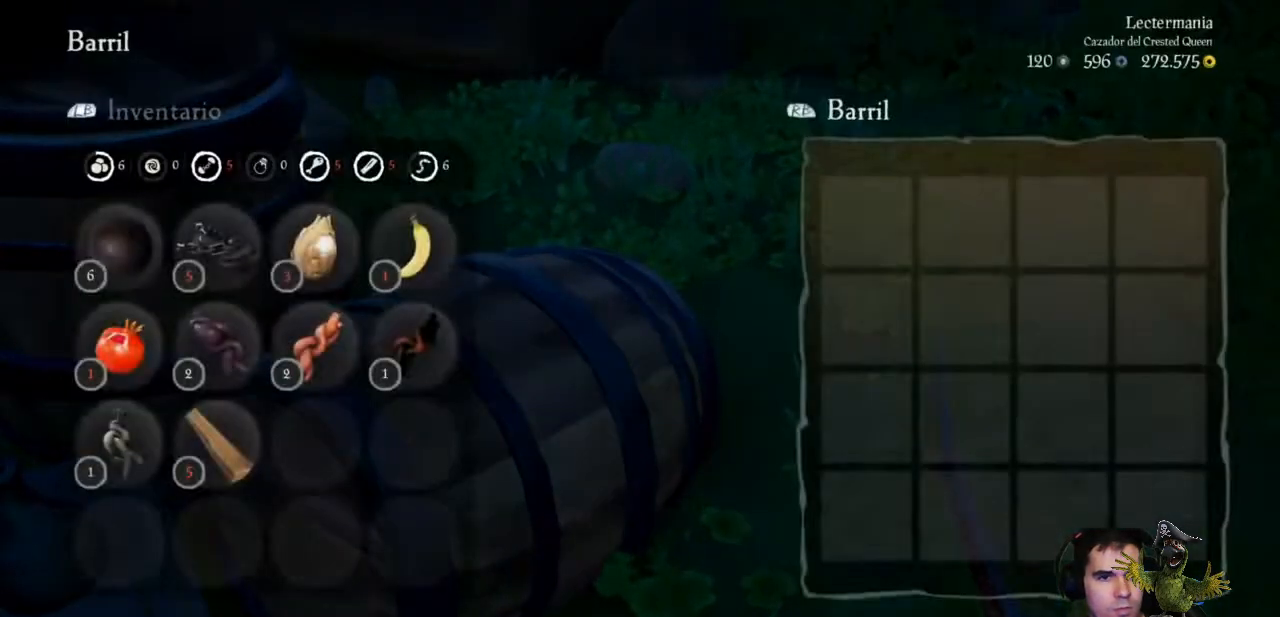
{"dt_ms": 500, "buttons": [], "left_stick": "down-left", "right_stick": "center", "events": [[233, "right_stick", "up-left"], [333, "left_stick", "down-left"], [500, "right_stick", "center"]]}
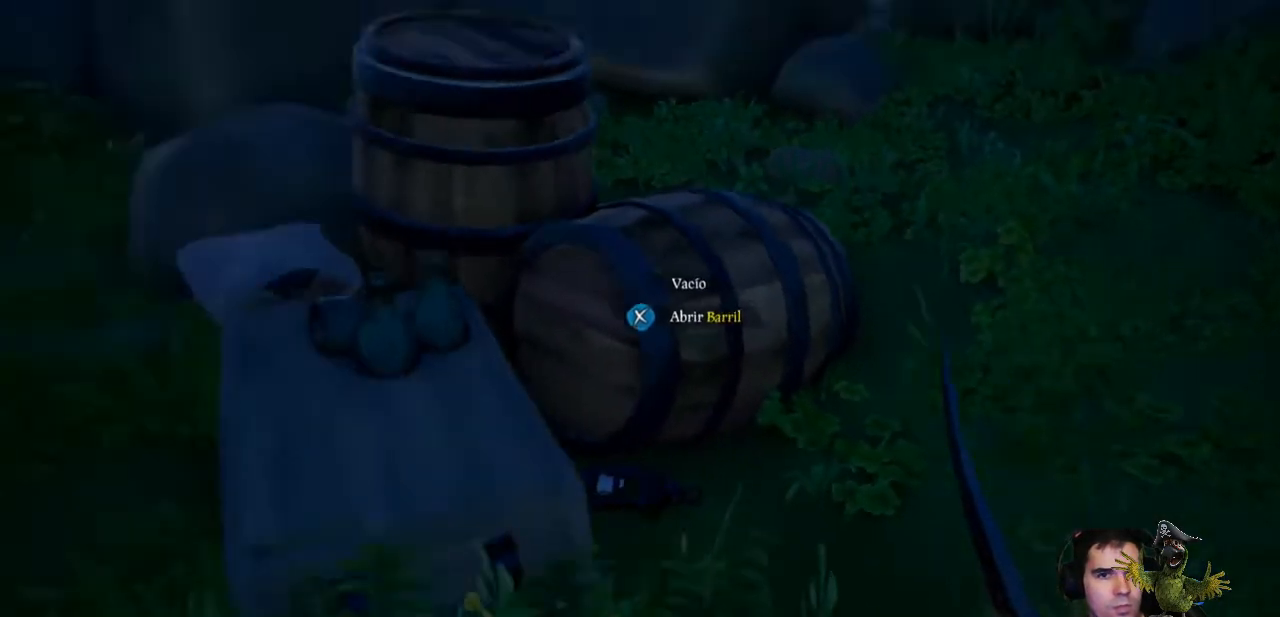
{"dt_ms": 500, "buttons": [], "left_stick": "center", "right_stick": "center", "events": [[167, "left_stick", "left"], [367, "left_stick", "center"]]}
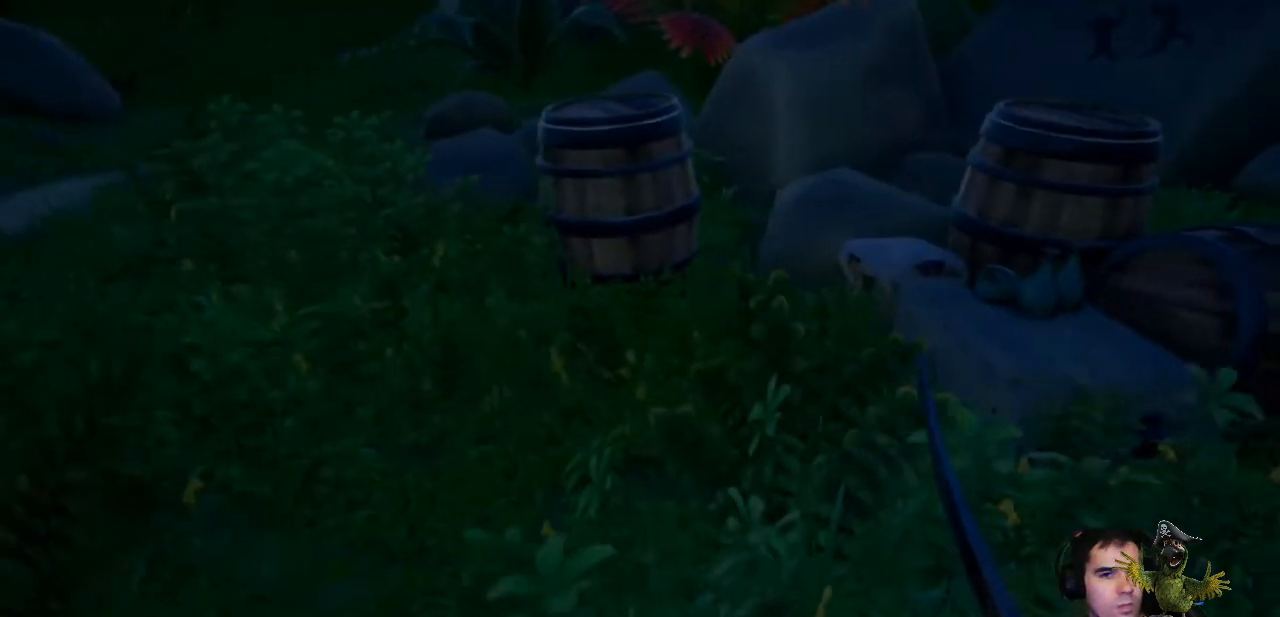
{"dt_ms": 500, "buttons": [], "left_stick": "up-right", "right_stick": "down", "events": [[67, "left_stick", "right"], [100, "right_stick", "up-left"], [267, "right_stick", "center"], [333, "right_stick", "down"], [400, "left_stick", "up-right"]]}
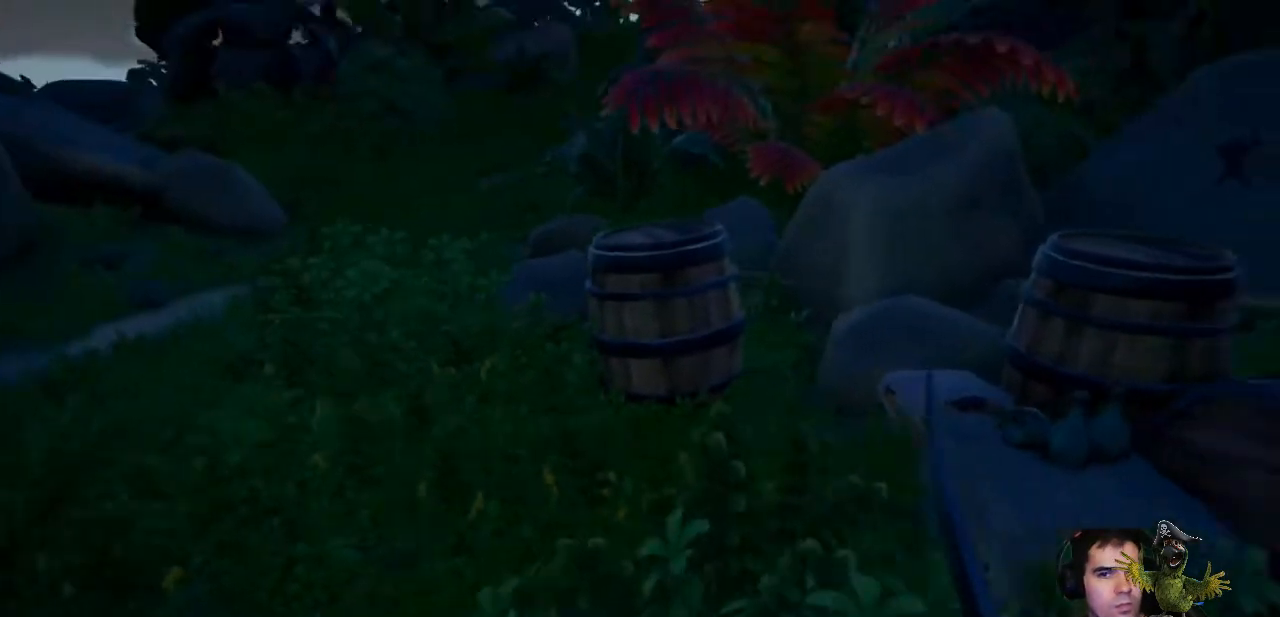
{"dt_ms": 500, "buttons": [], "left_stick": "down", "right_stick": "center", "events": [[67, "right_stick", "center"], [233, "left_stick", "center"], [500, "left_stick", "down"]]}
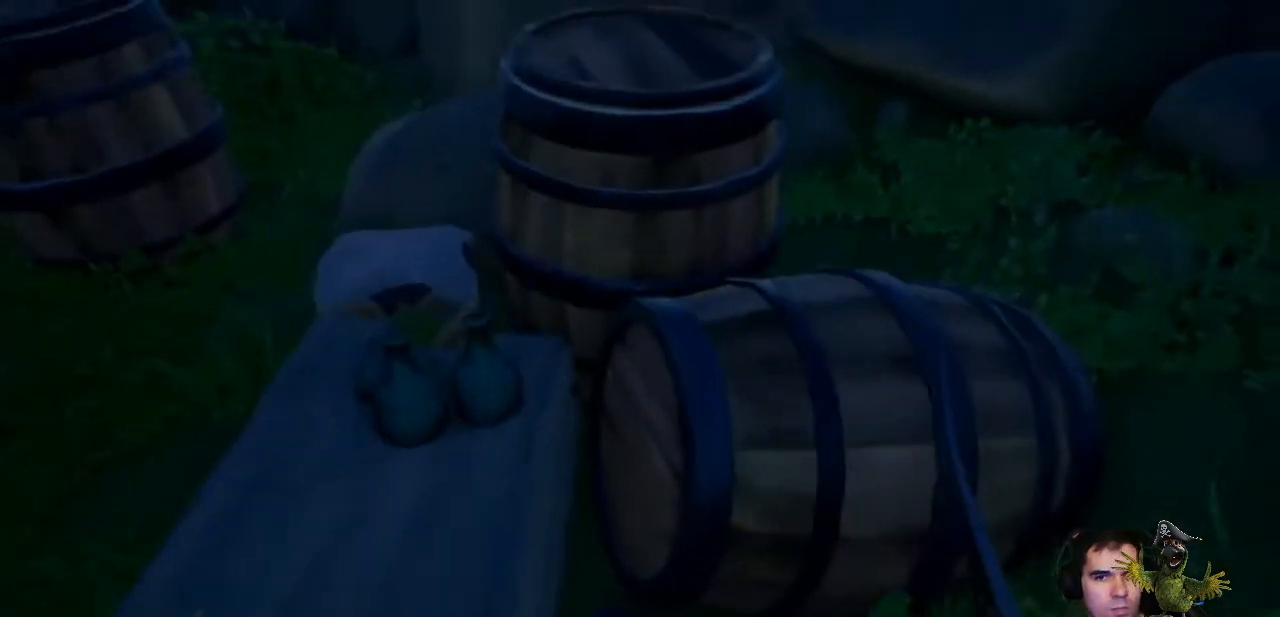
{"dt_ms": 500, "buttons": [], "left_stick": "down", "right_stick": "up-left", "events": [[33, "right_stick", "up-left"]]}
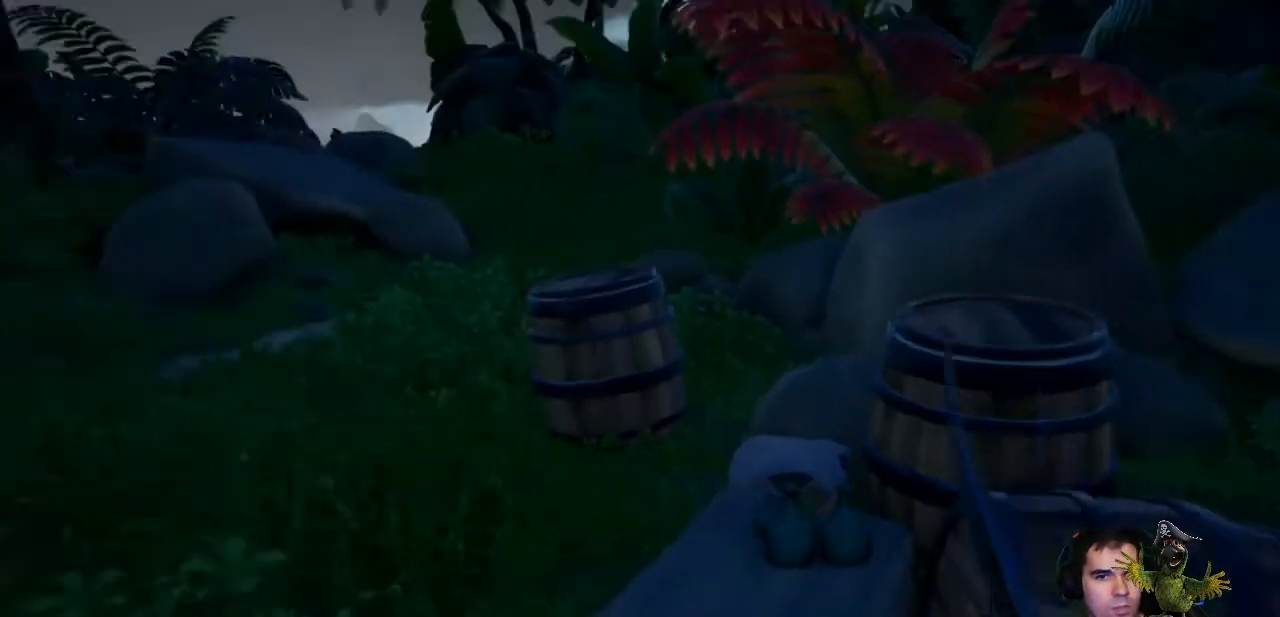
{"dt_ms": 500, "buttons": [], "left_stick": "up", "right_stick": "center"}
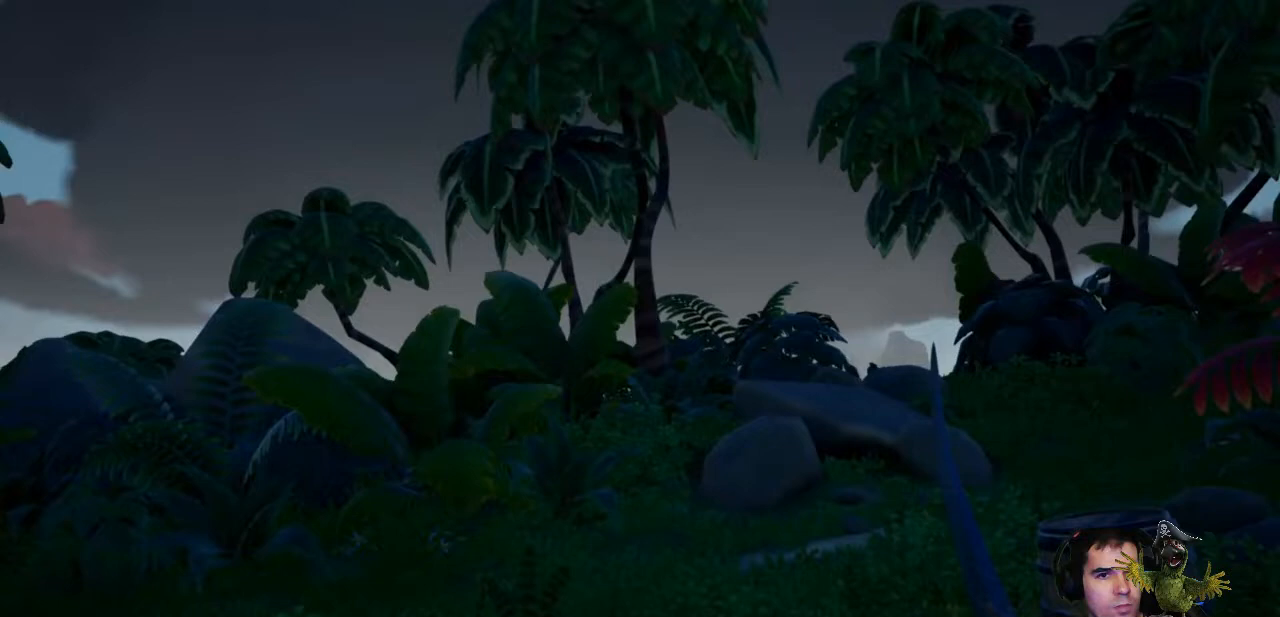
{"dt_ms": 500, "buttons": ["L1"], "left_stick": "center", "right_stick": "center", "events": [[333, "L1", "down"], [333, "left_stick", "center"]]}
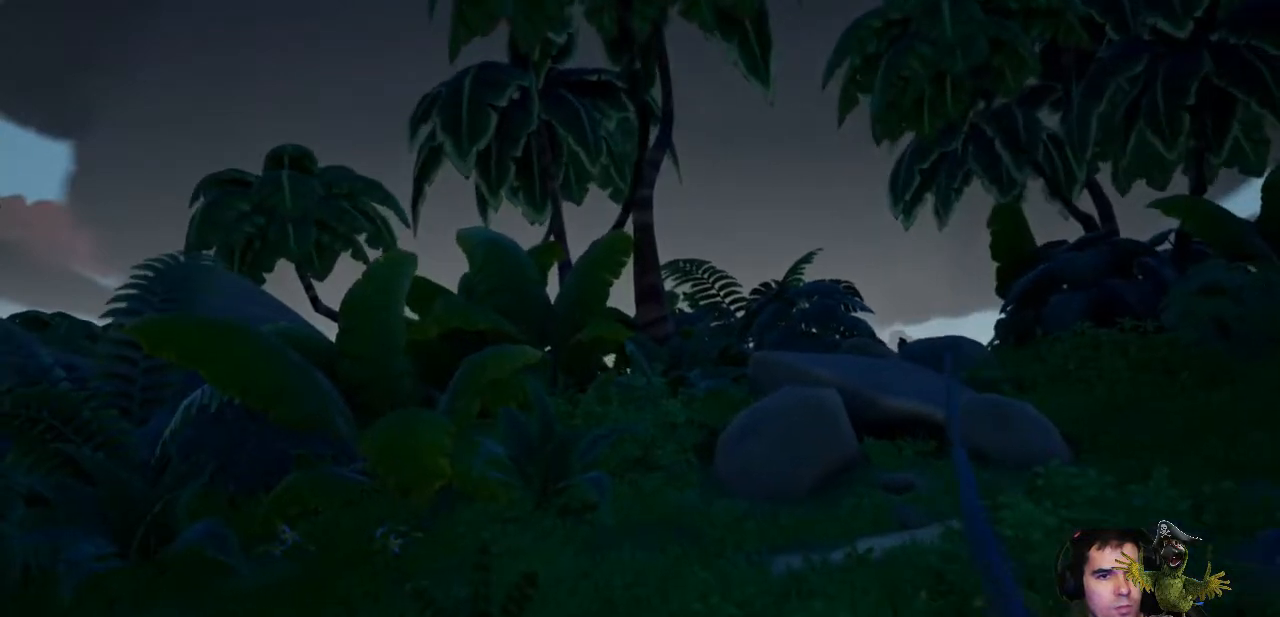
{"dt_ms": 500, "buttons": ["L1"], "left_stick": "center", "right_stick": "center", "events": [[33, "right_stick", "up"], [300, "right_stick", "center"]]}
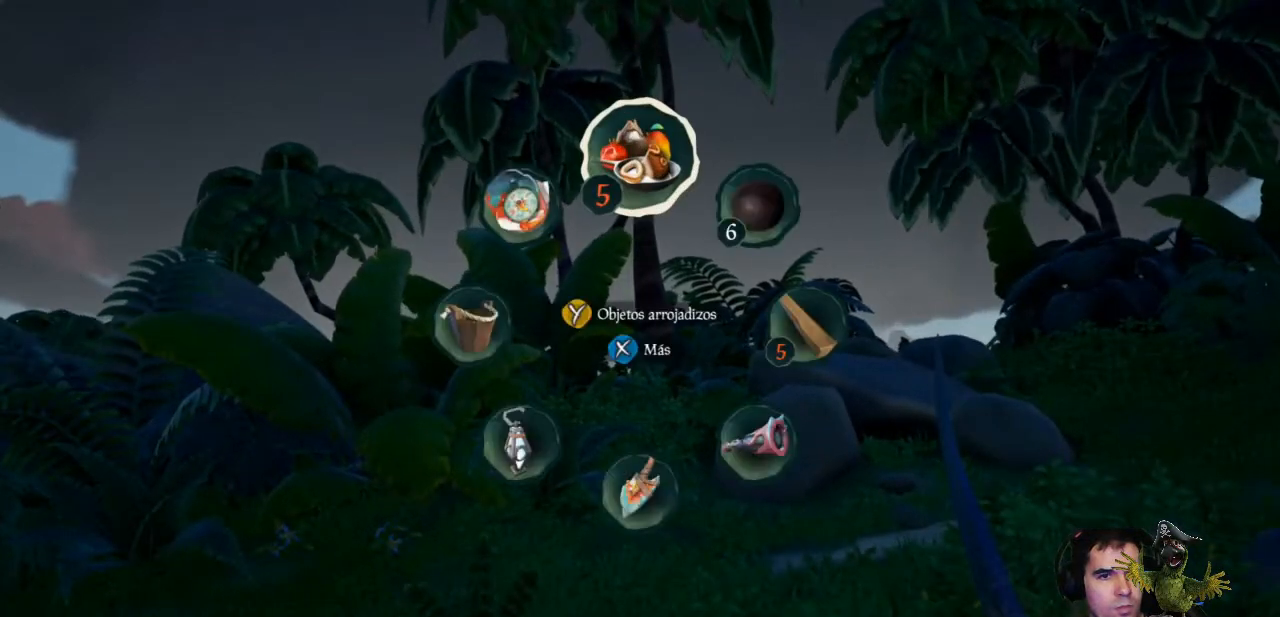
{"dt_ms": 500, "buttons": [], "left_stick": "center", "right_stick": "center", "events": [[67, "L1", "up"]]}
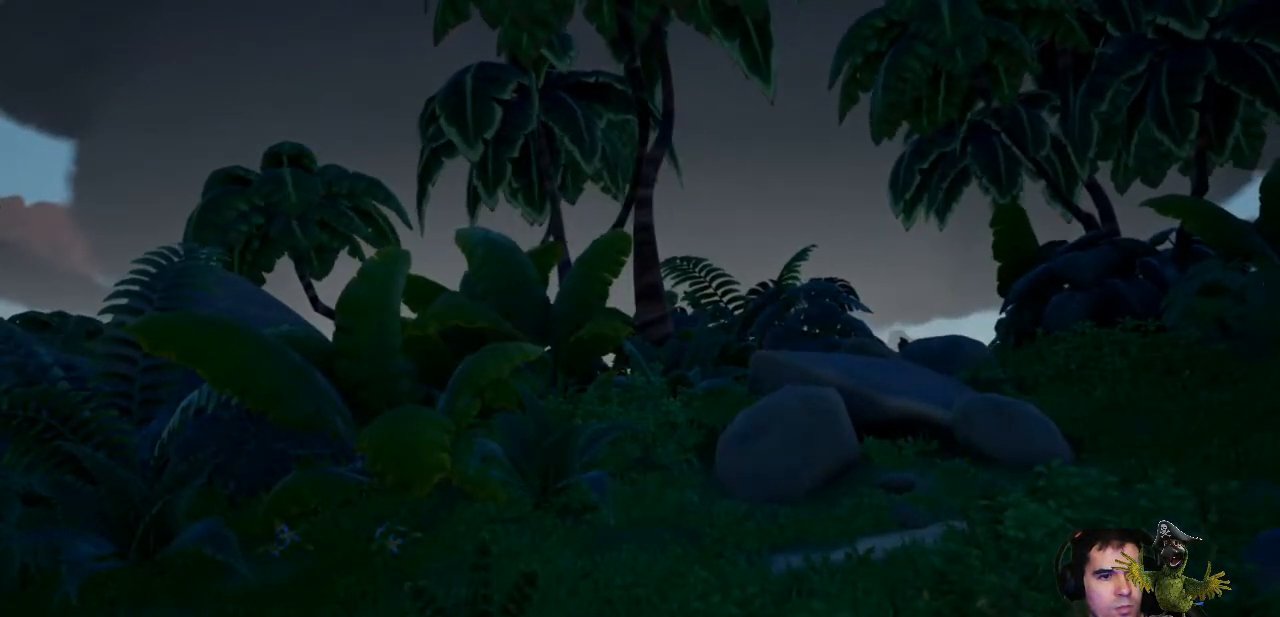
{"dt_ms": 500, "buttons": [], "left_stick": "up", "right_stick": "center", "events": [[300, "Y", "down"], [367, "Y", "up"], [500, "left_stick", "up"]]}
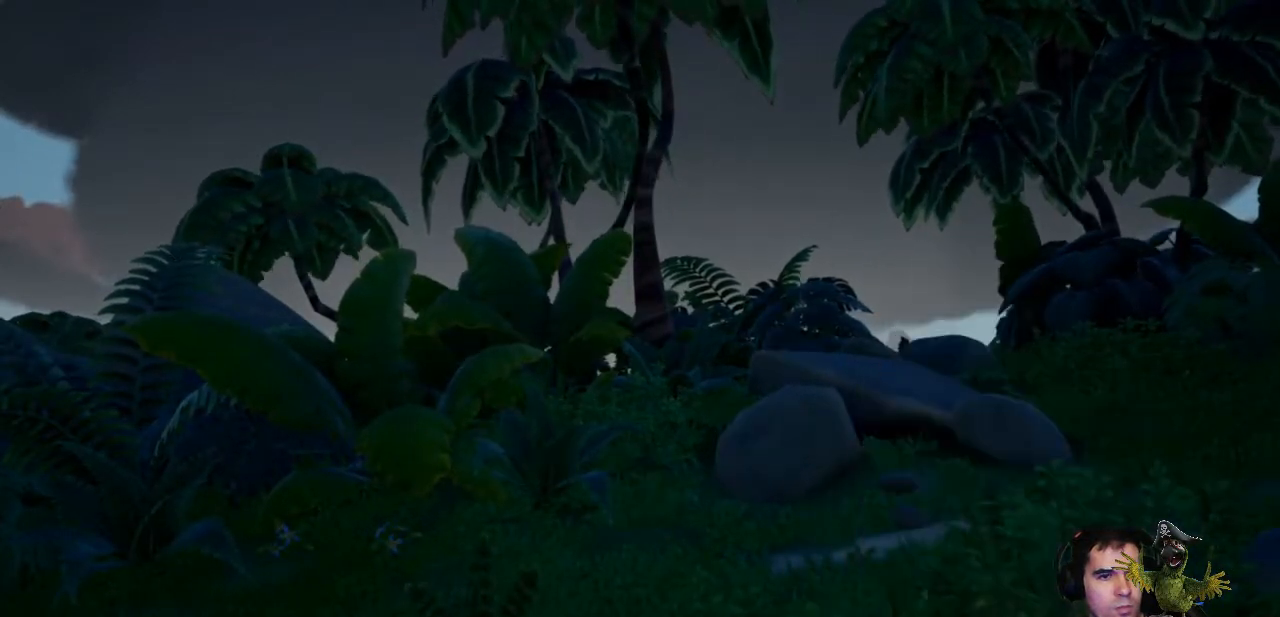
{"dt_ms": 500, "buttons": [], "left_stick": "up", "right_stick": "right", "events": [[133, "right_stick", "right"]]}
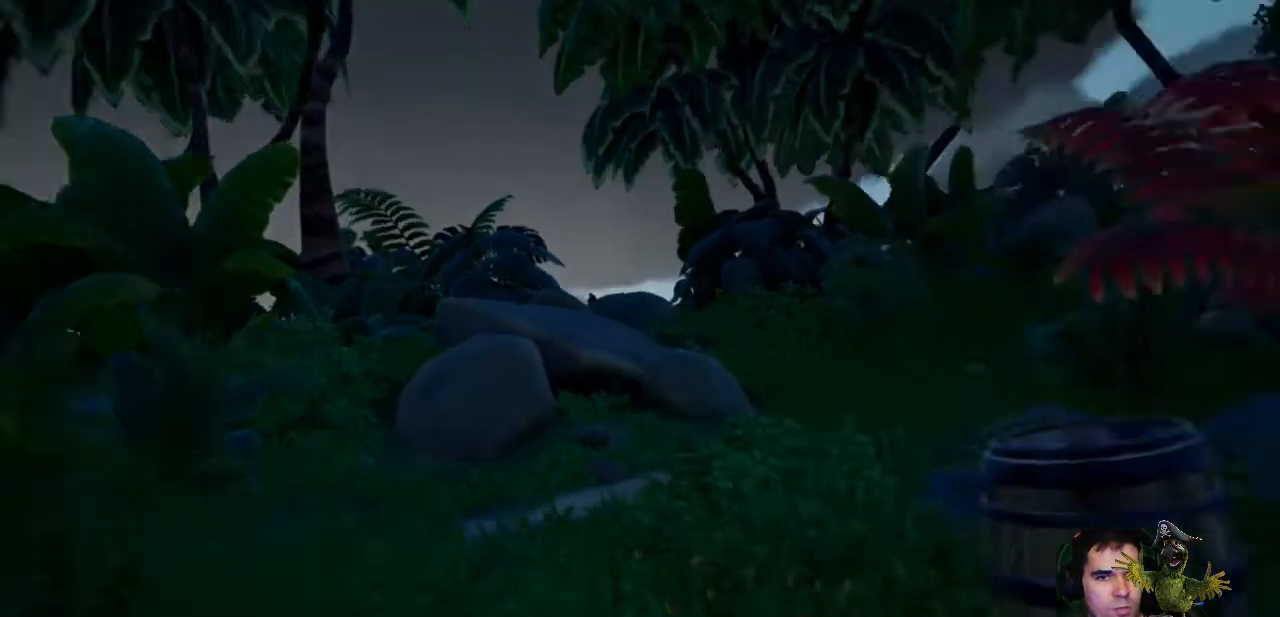
{"dt_ms": 1000, "buttons": [], "left_stick": "up", "right_stick": "center"}
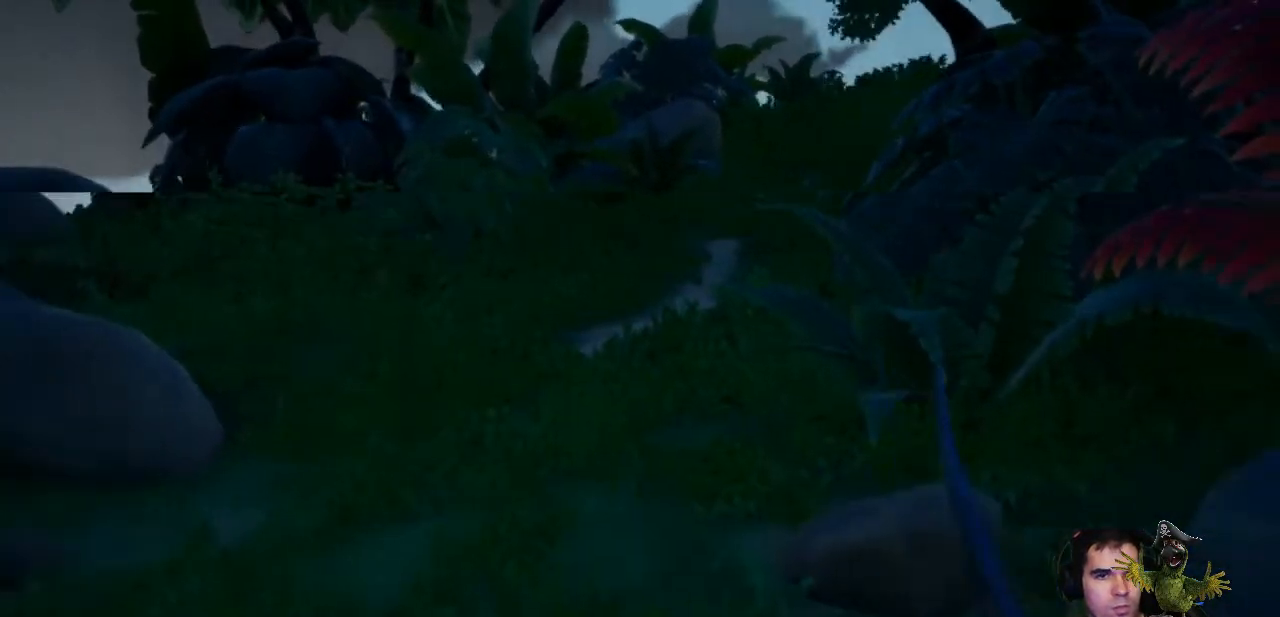
{"dt_ms": 500, "buttons": [], "left_stick": "center", "right_stick": "center", "events": [[67, "left_stick", "center"]]}
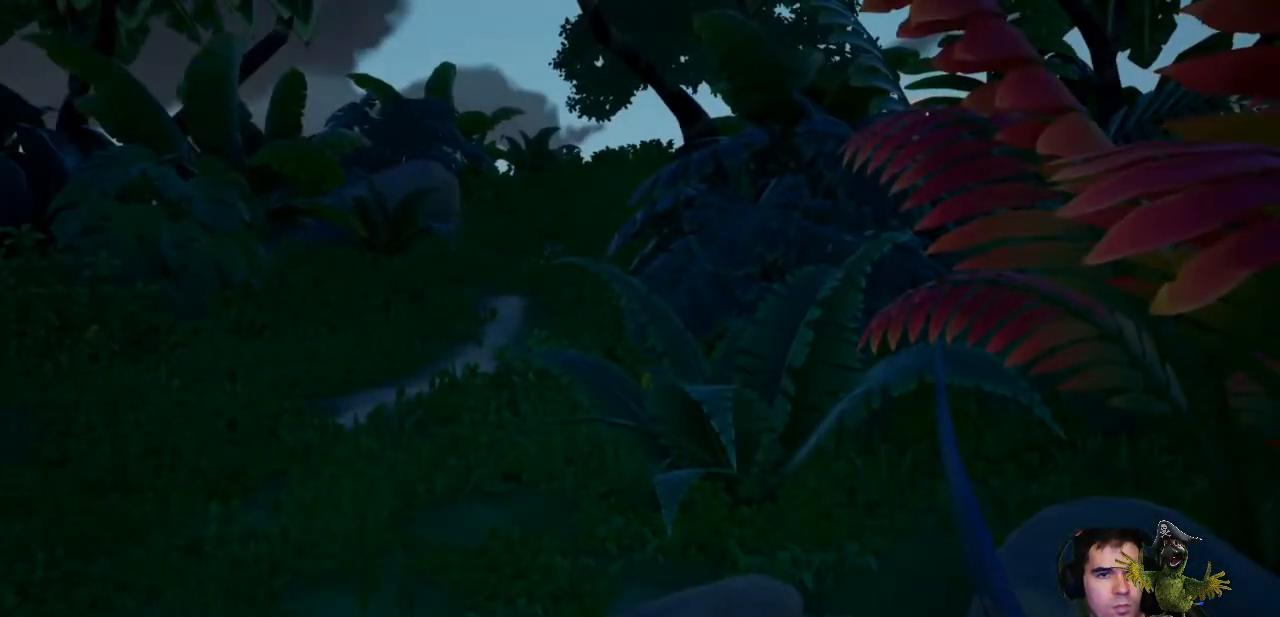
{"dt_ms": 500, "buttons": ["L1"], "left_stick": "center", "right_stick": "up-left", "events": [[33, "L1", "down"], [267, "right_stick", "up-left"]]}
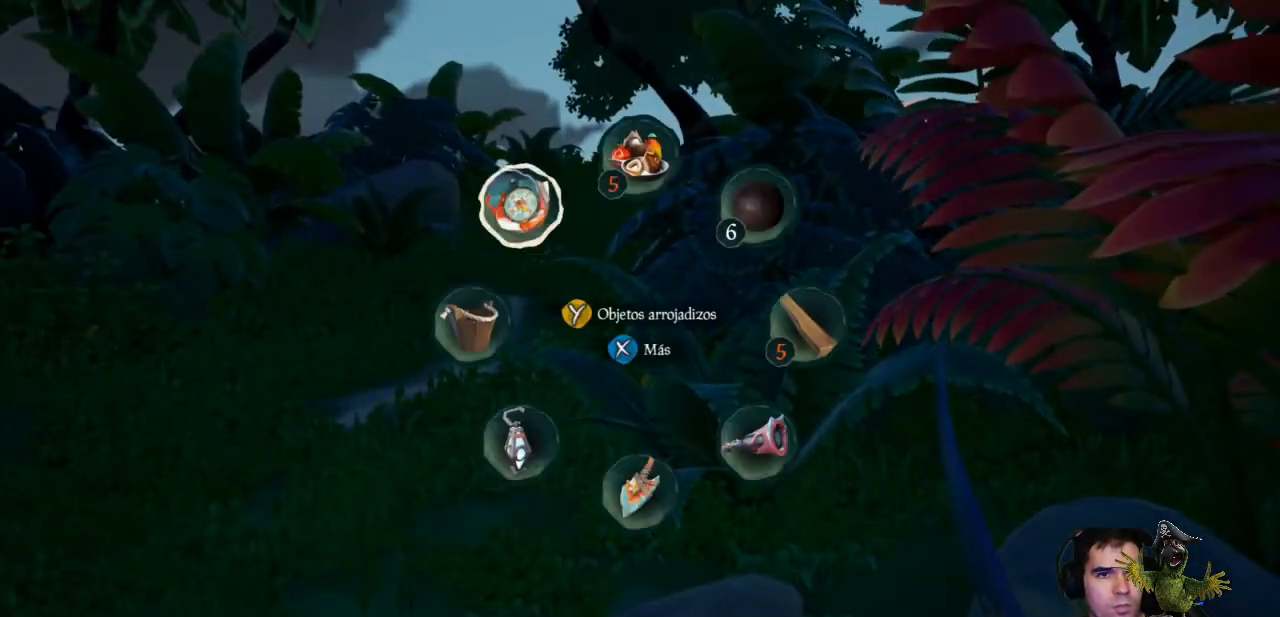
{"dt_ms": 500, "buttons": ["L1"], "left_stick": "center", "right_stick": "up-left", "events": []}
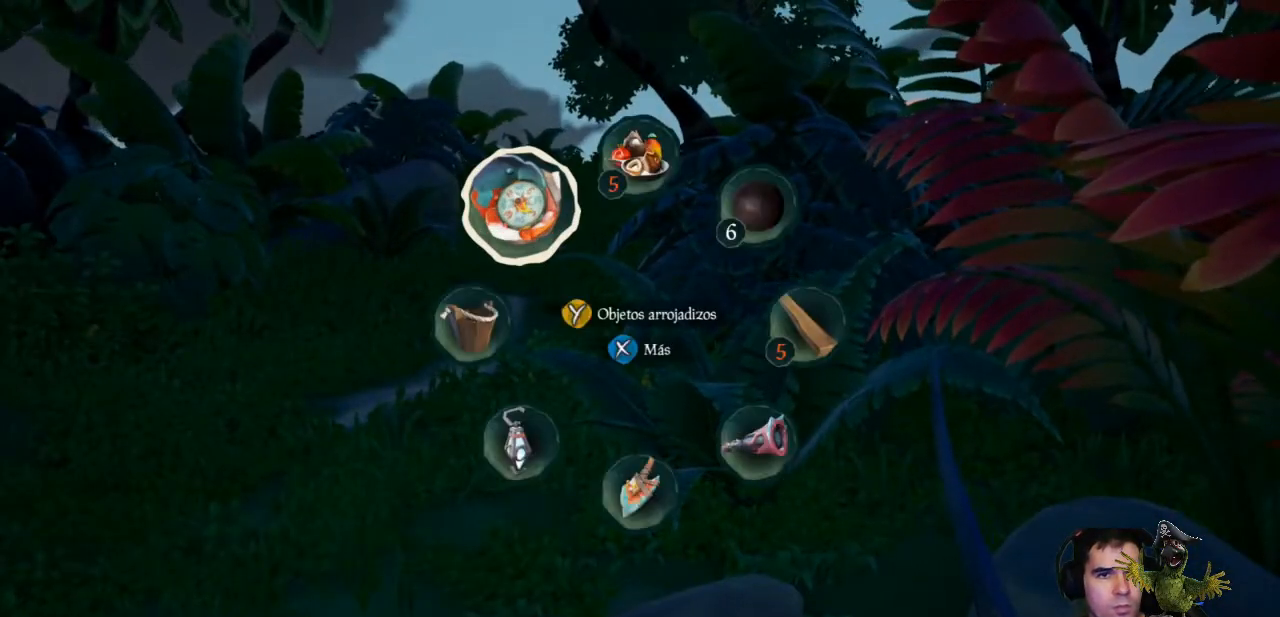
{"dt_ms": 500, "buttons": [], "left_stick": "center", "right_stick": "center", "events": [[133, "L1", "up"], [133, "right_stick", "center"]]}
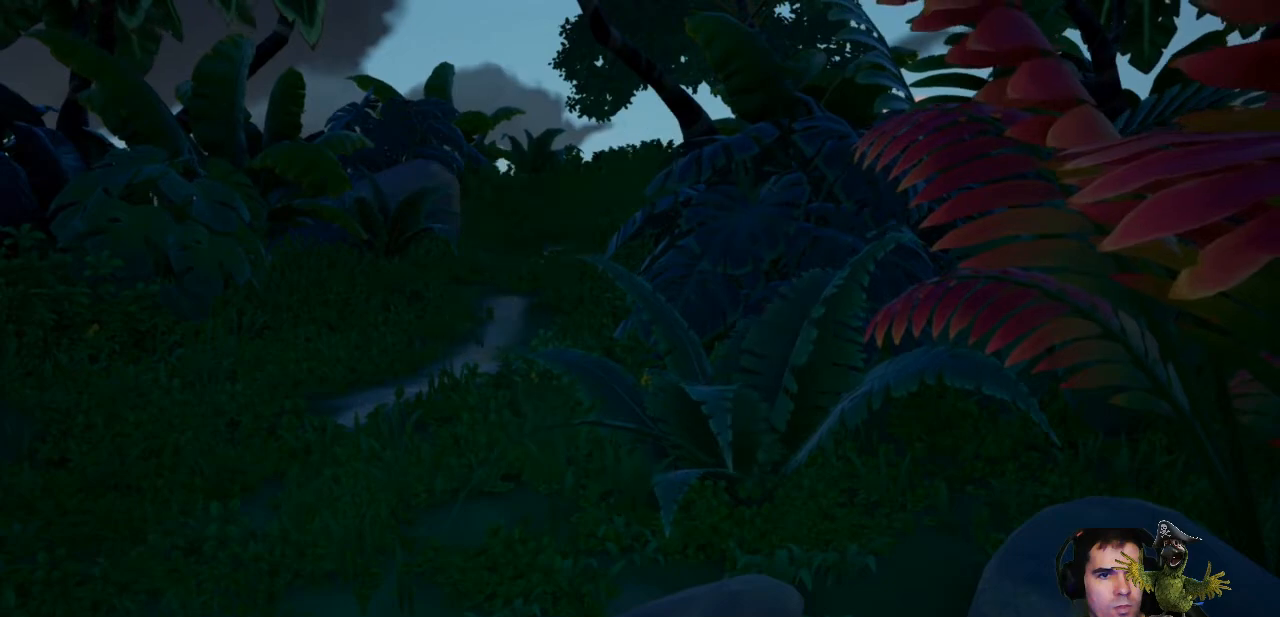
{"dt_ms": 500, "buttons": [], "left_stick": "center", "right_stick": "center", "events": []}
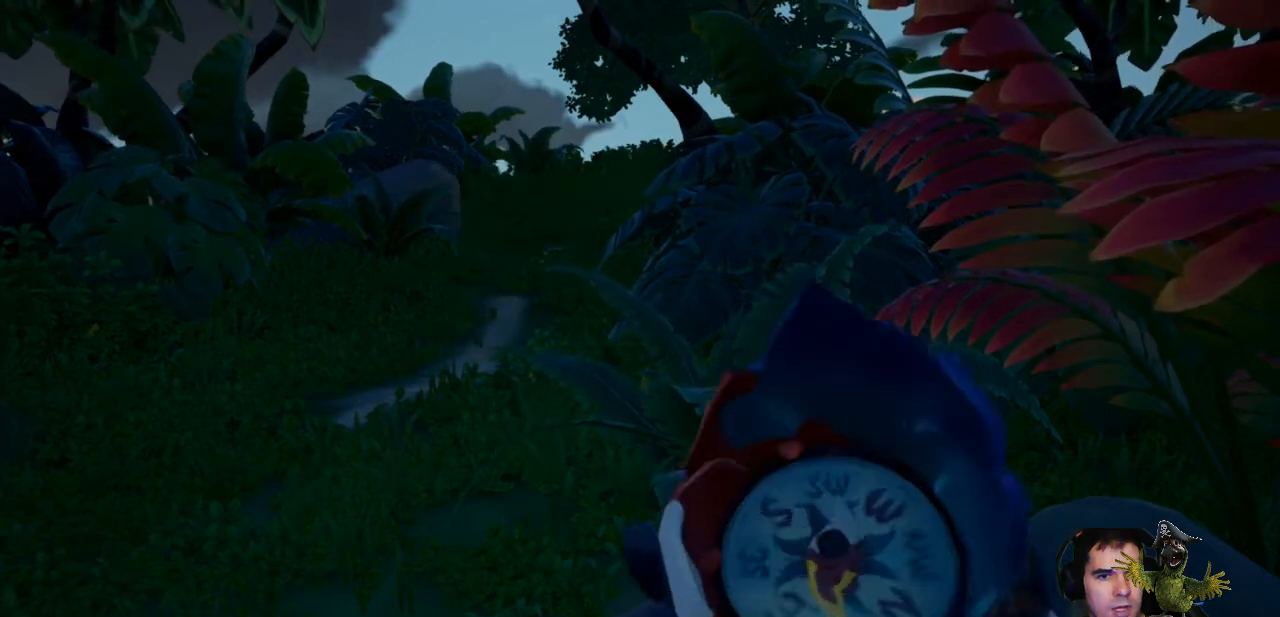
{"dt_ms": 500, "buttons": [], "left_stick": "center", "right_stick": "right", "events": [[500, "right_stick", "right"]]}